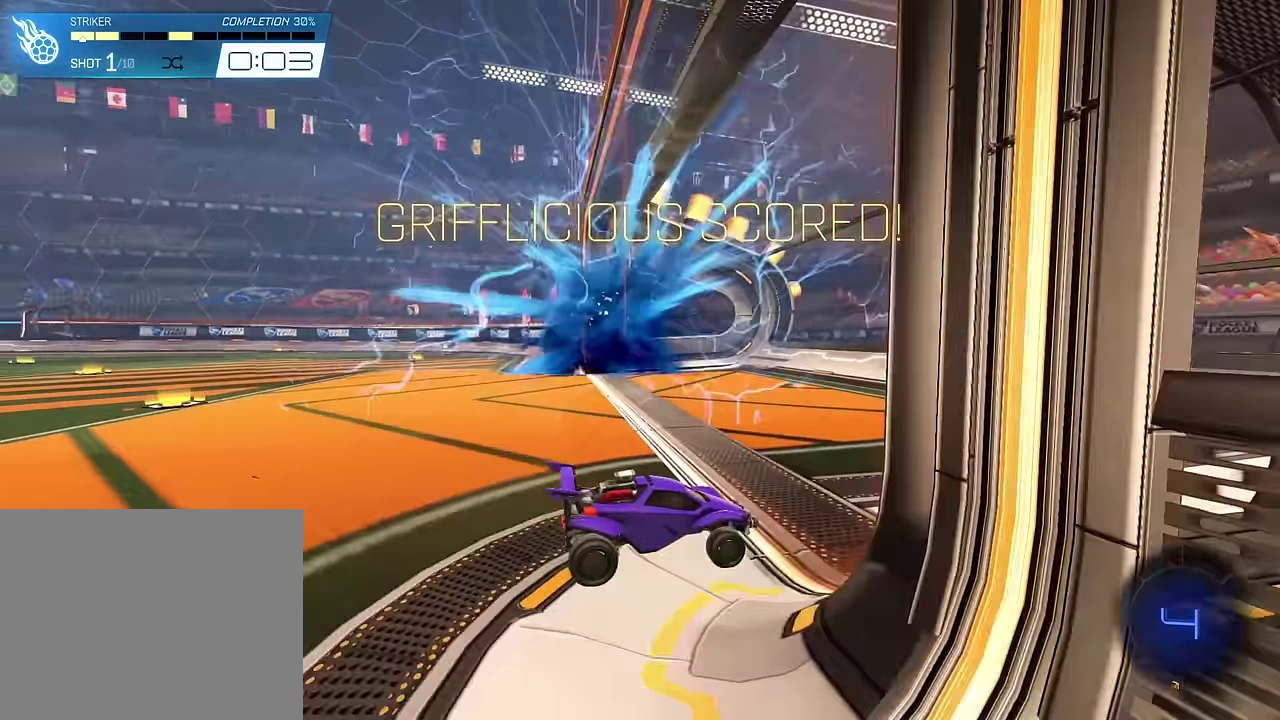
Gameplay with a controller (PlayStation layout); each line is a JSON object with the inputs held at the frame after it (dt_ms = milliseconds from this image to that frame). "events" lists button and stick changes between this image and that frame as [ms after this image, input, new state], when the widget could be followed in between. This overlay highlights the sticks when they move; stick clicks (L3) are not distinguishable. Not read: L2 L3 R2 R3 left_stick right_stick.
{"dt_ms": 300, "buttons": [], "events": []}
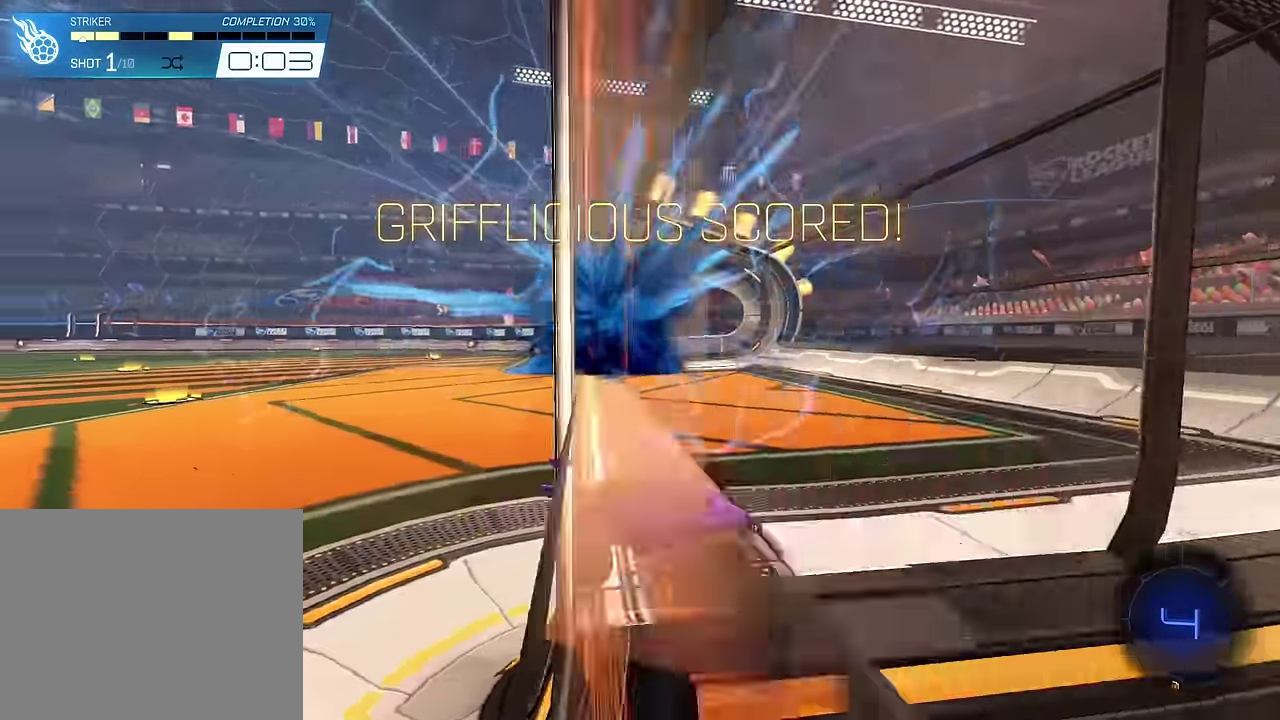
{"dt_ms": 900, "buttons": ["CROSS", "SQUARE", "L1"], "events": [[33, "SQUARE", "down"], [166, "SQUARE", "up"], [266, "SQUARE", "down"], [383, "CROSS", "down"], [433, "L1", "down"], [466, "SQUARE", "up"], [483, "CROSS", "up"], [533, "SQUARE", "down"], [550, "CROSS", "down"]]}
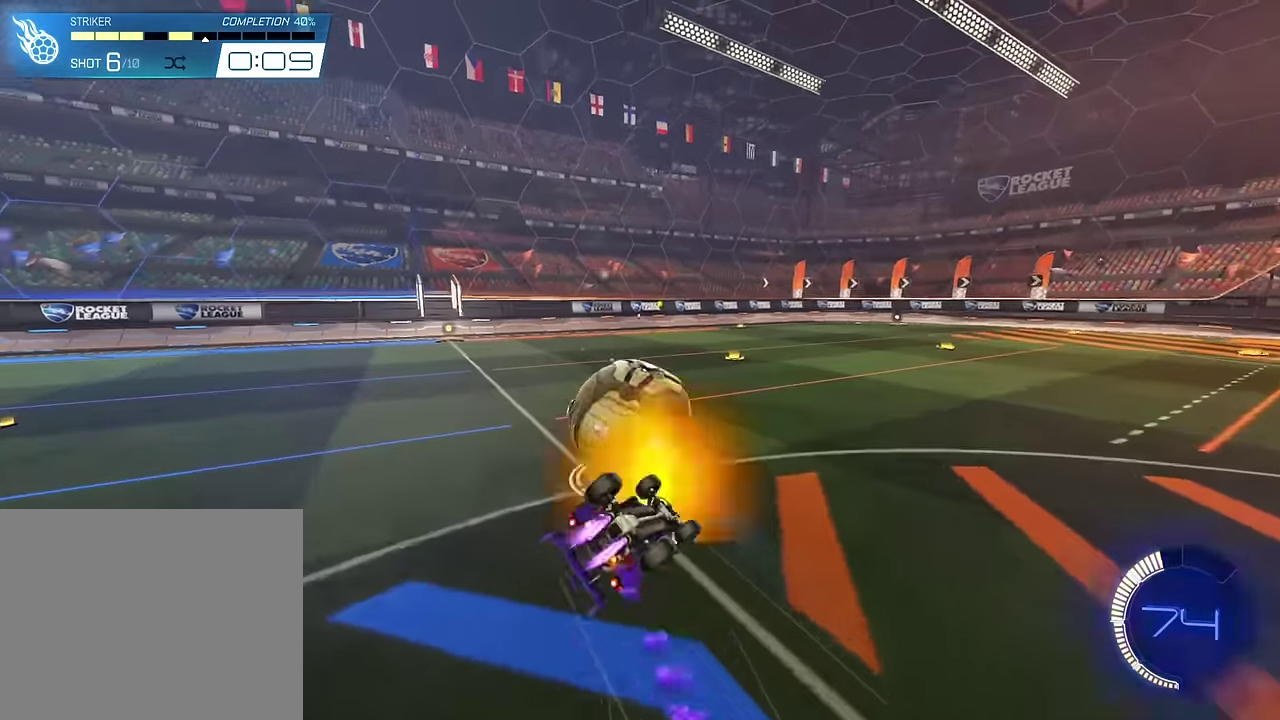
{"dt_ms": 300, "buttons": ["L1"], "events": [[150, "CROSS", "up"], [166, "SQUARE", "up"]]}
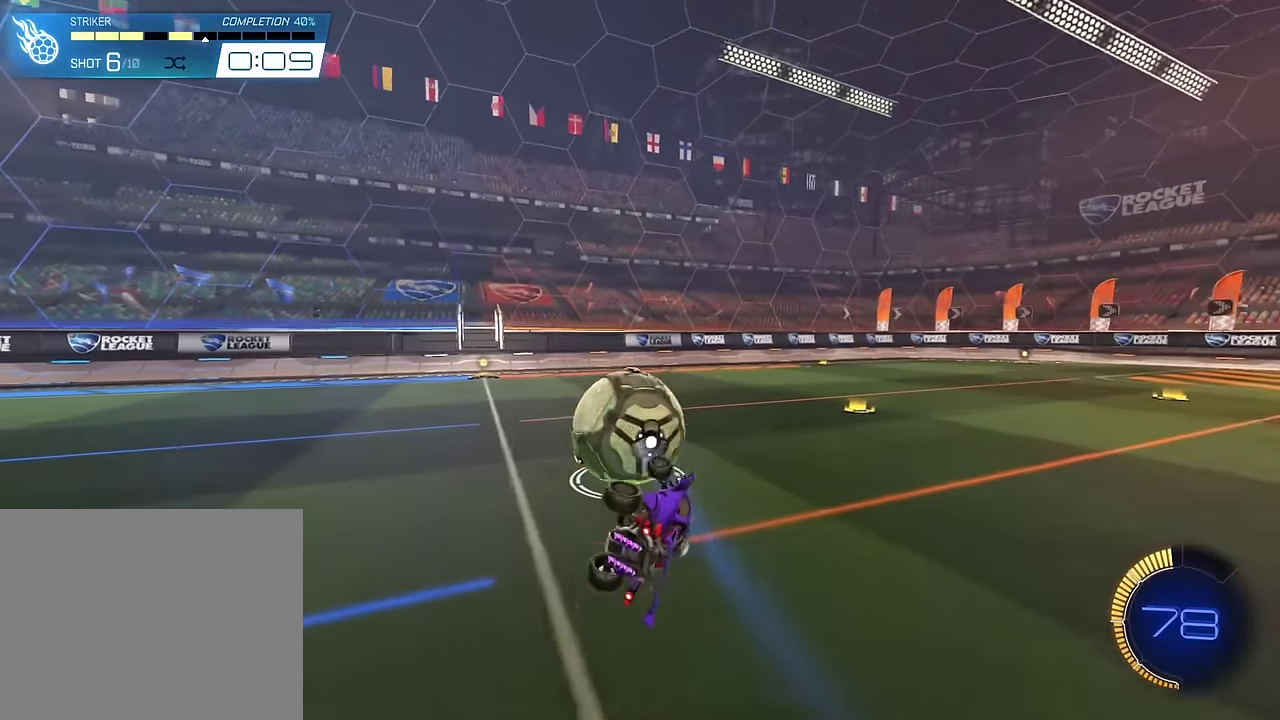
{"dt_ms": 700, "buttons": [], "events": [[150, "L1", "up"]]}
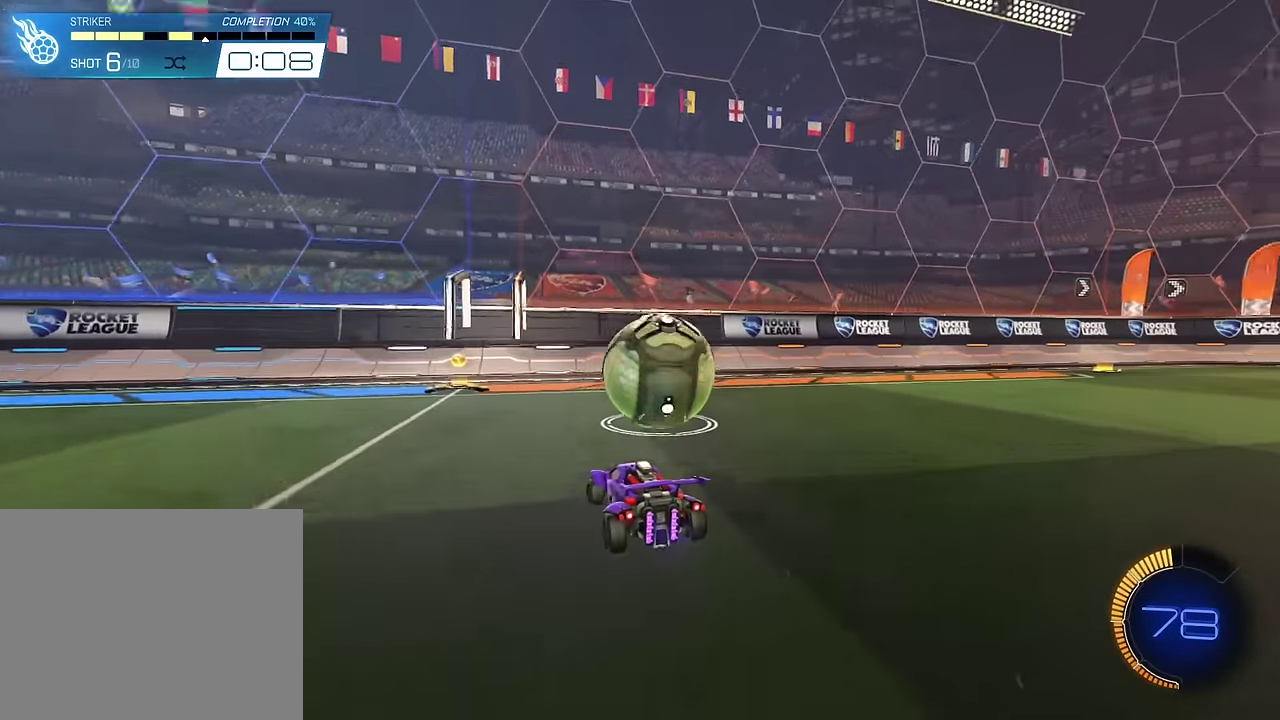
{"dt_ms": 300, "buttons": [], "events": []}
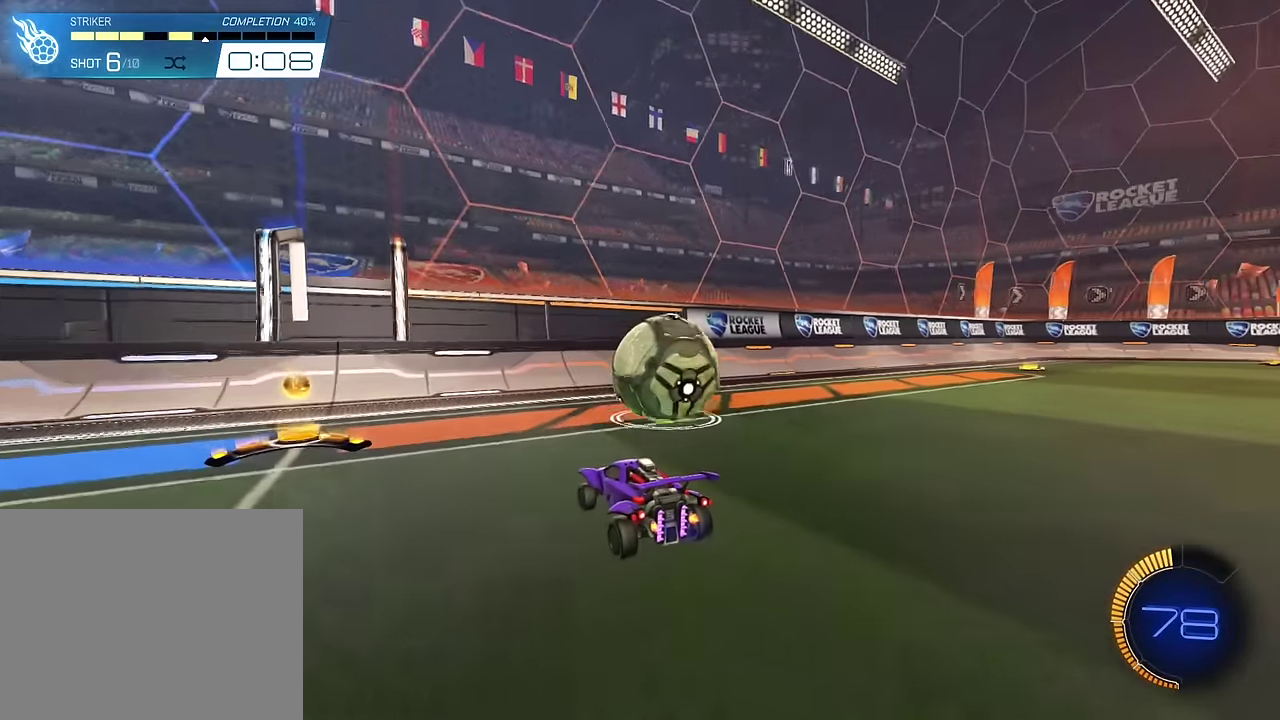
{"dt_ms": 600, "buttons": [], "events": []}
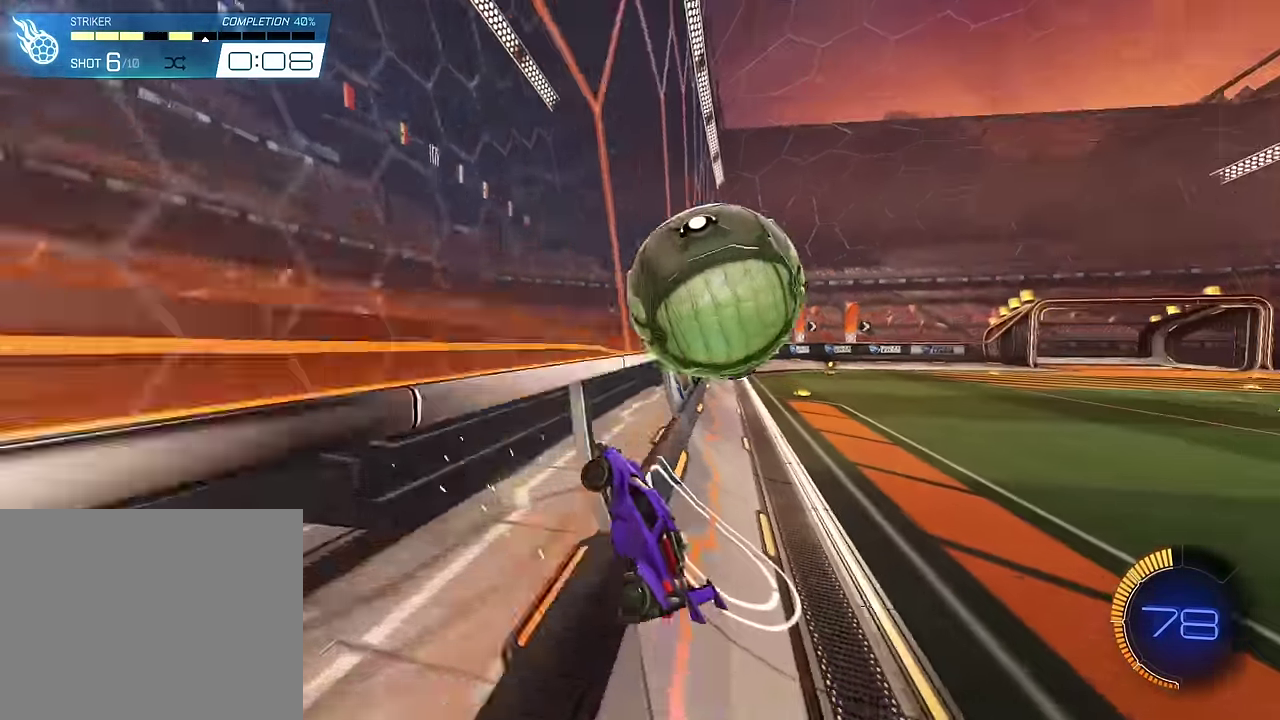
{"dt_ms": 400, "buttons": ["L1"], "events": [[233, "CROSS", "down"], [316, "L1", "down"], [333, "CROSS", "up"]]}
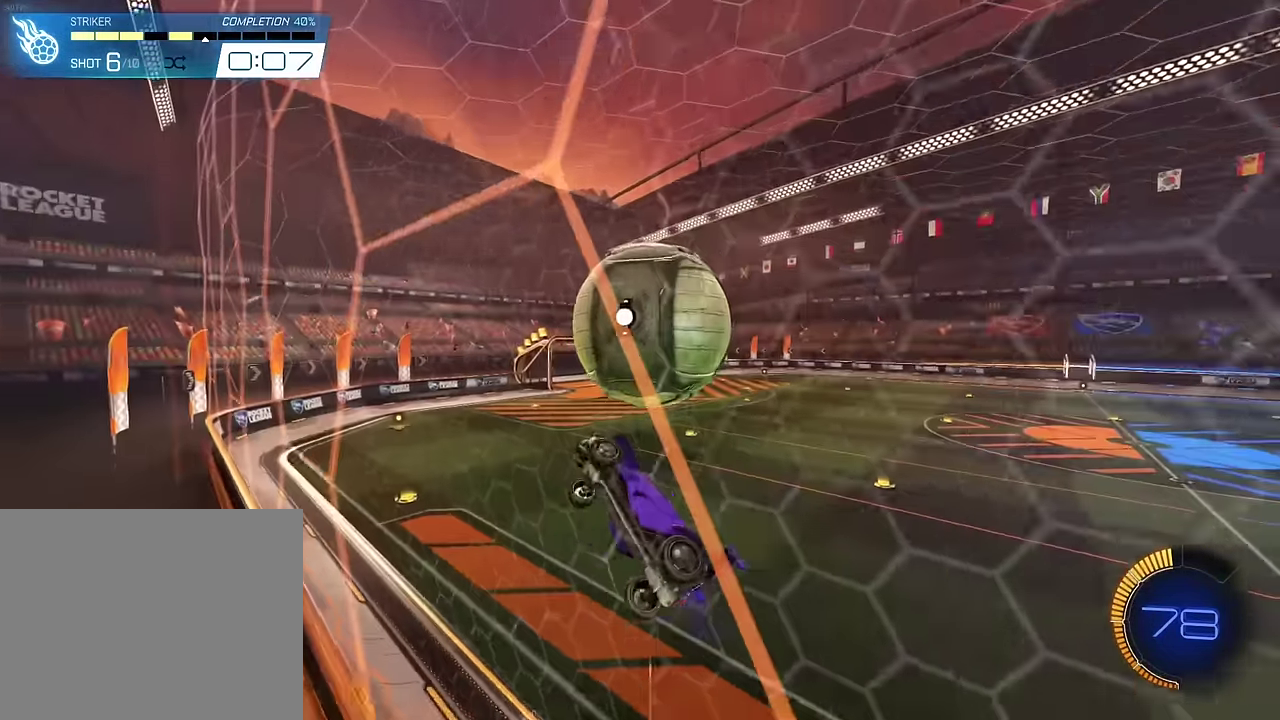
{"dt_ms": 500, "buttons": ["SQUARE"], "events": [[200, "L1", "up"], [283, "SQUARE", "down"], [416, "SQUARE", "up"], [500, "SQUARE", "down"]]}
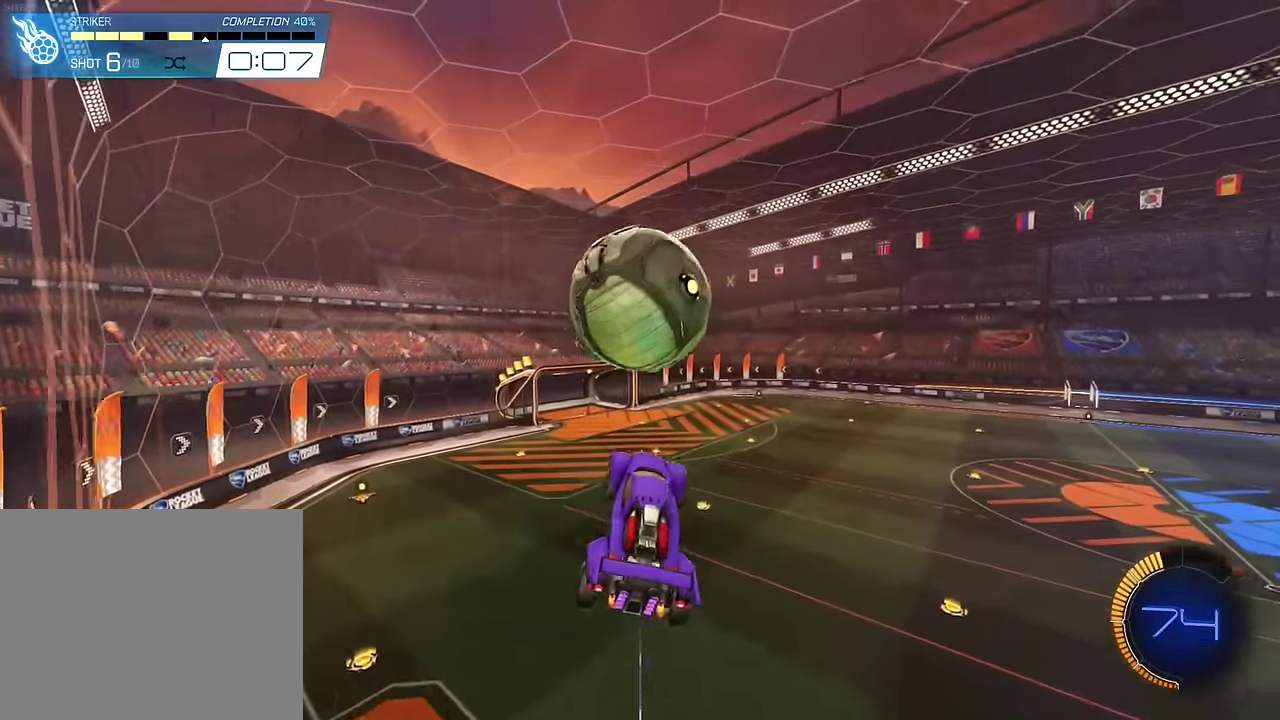
{"dt_ms": 500, "buttons": [], "events": [[383, "SQUARE", "up"]]}
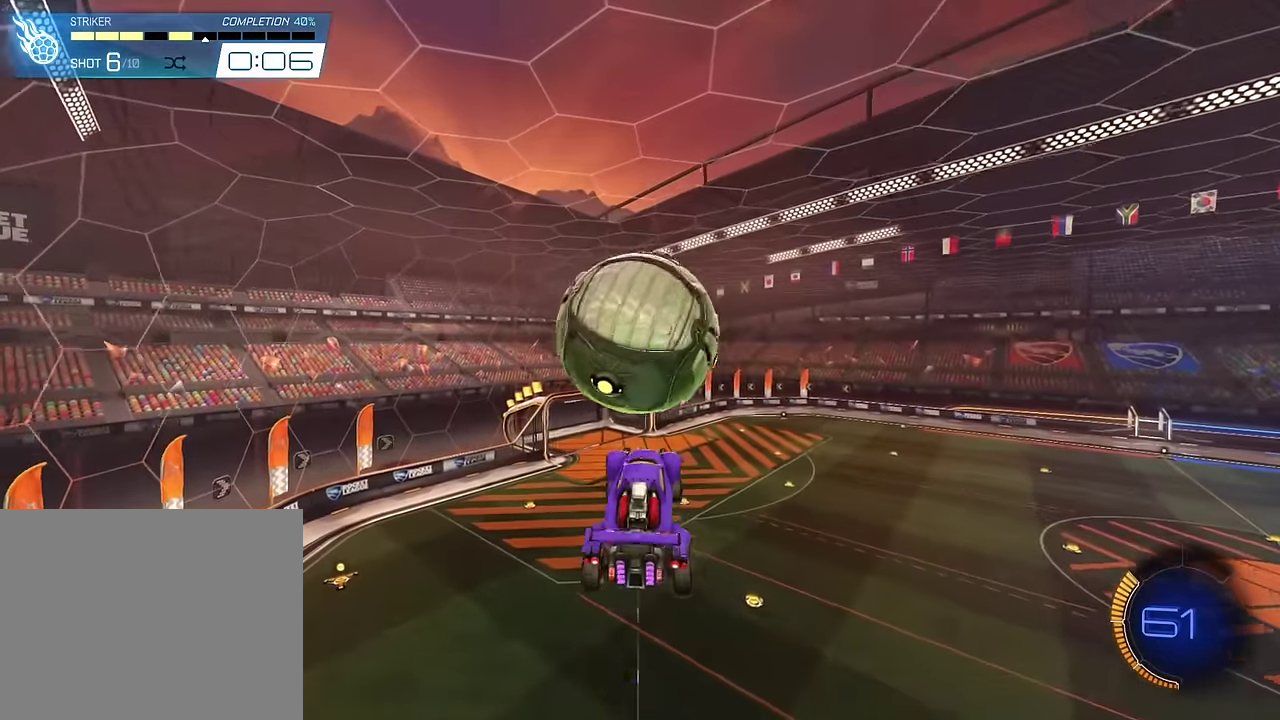
{"dt_ms": 400, "buttons": [], "events": [[200, "SQUARE", "down"], [316, "SQUARE", "up"]]}
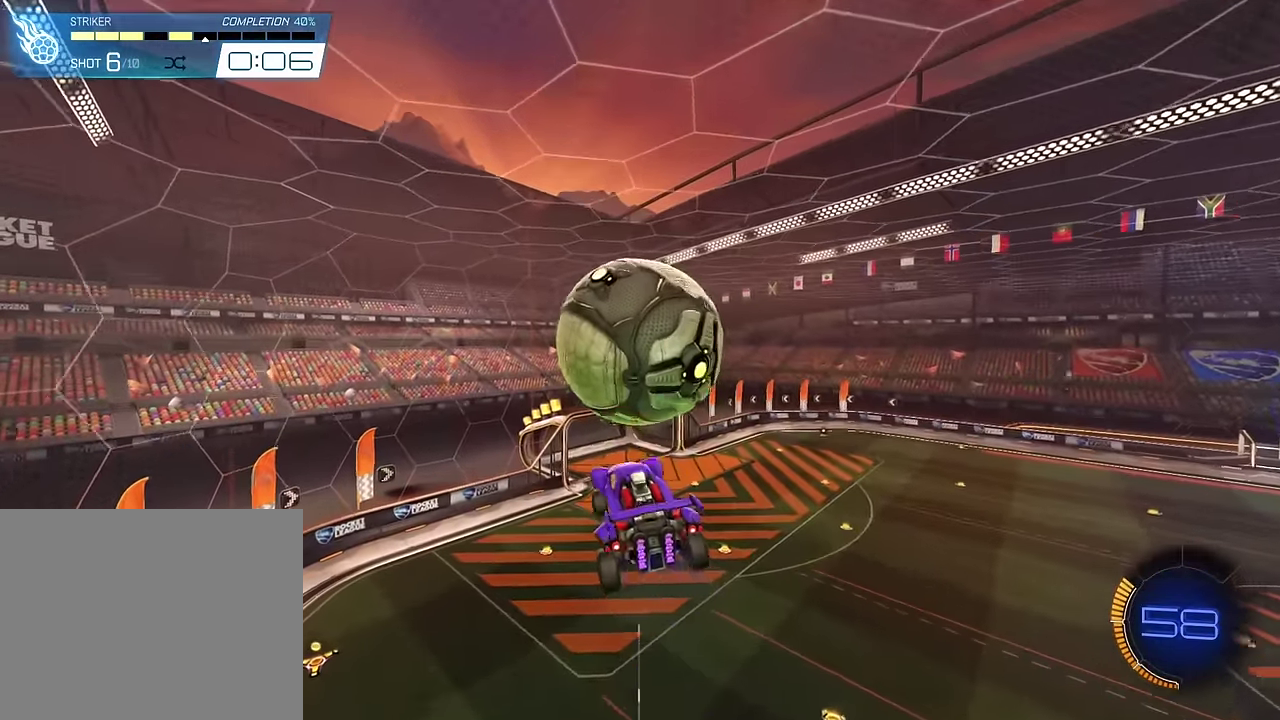
{"dt_ms": 600, "buttons": ["L1"], "events": [[233, "SQUARE", "down"], [316, "SQUARE", "up"], [466, "L1", "down"]]}
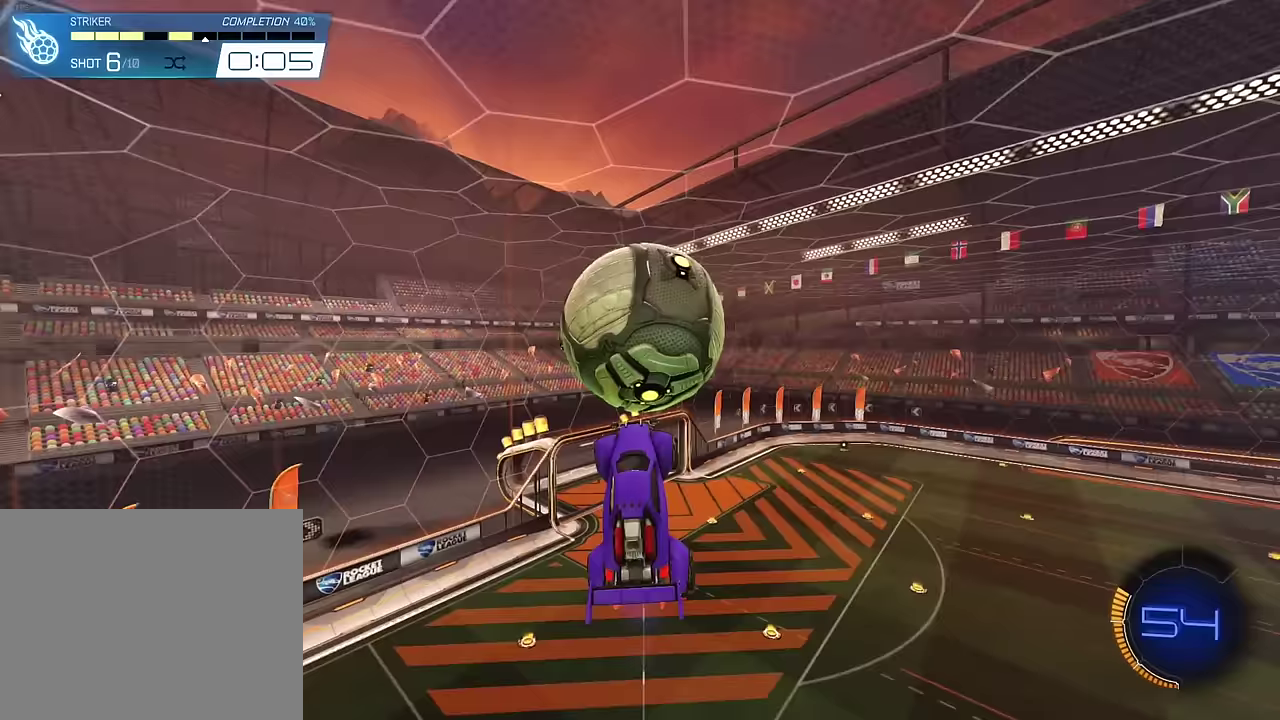
{"dt_ms": 300, "buttons": ["SQUARE", "L1"], "events": [[167, "SQUARE", "down"]]}
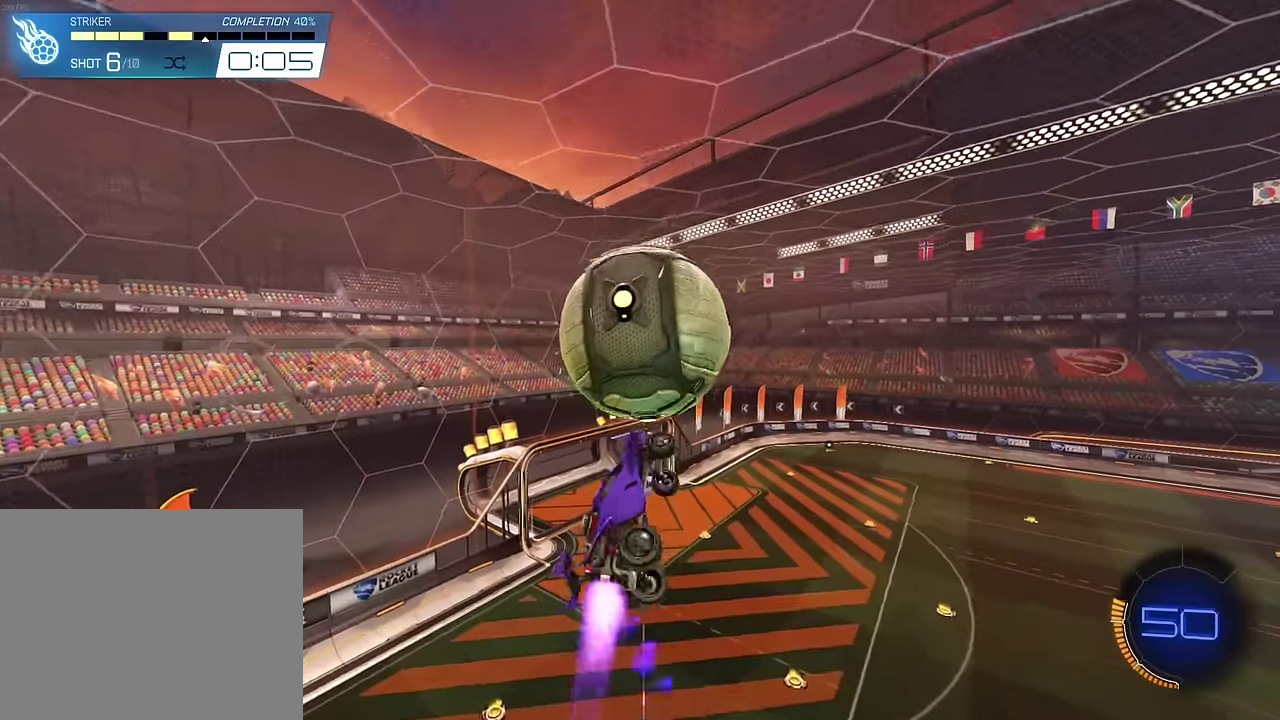
{"dt_ms": 900, "buttons": [], "events": [[150, "SQUARE", "up"], [400, "SQUARE", "down"], [533, "SQUARE", "up"], [667, "L1", "up"], [717, "SQUARE", "down"], [833, "SQUARE", "up"]]}
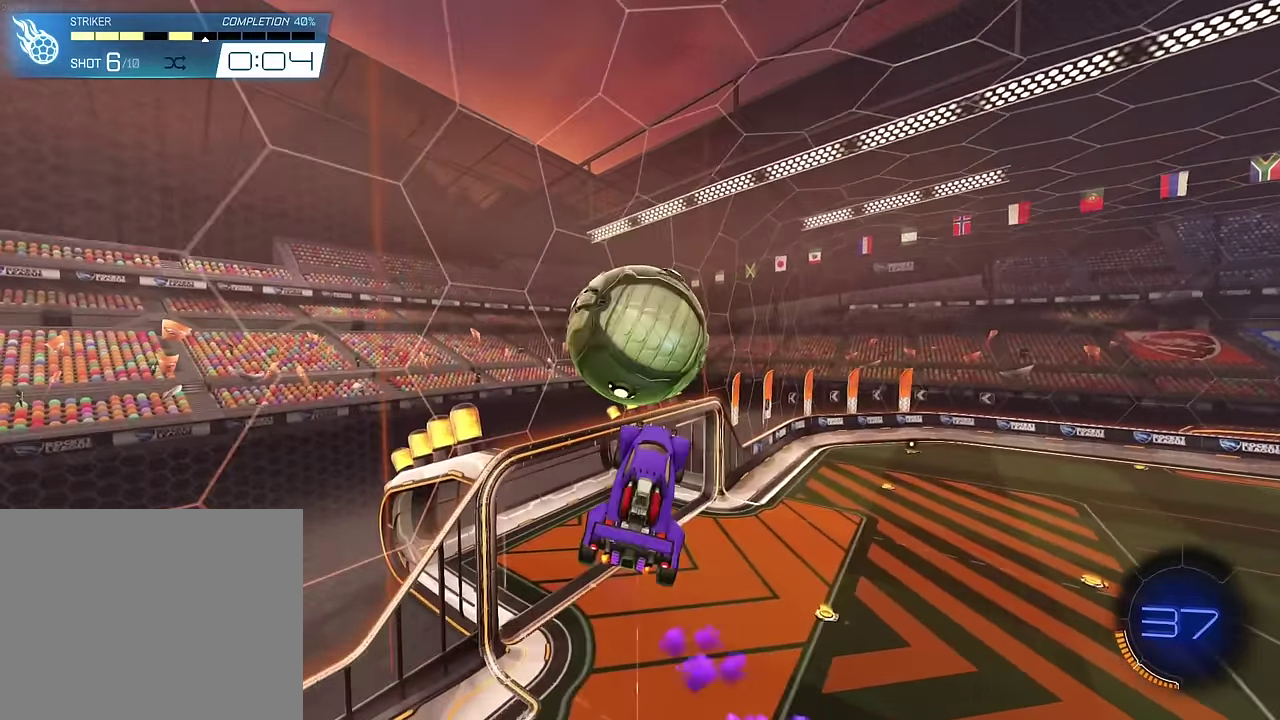
{"dt_ms": 300, "buttons": ["SQUARE", "L1"], "events": [[167, "L1", "down"], [300, "SQUARE", "down"]]}
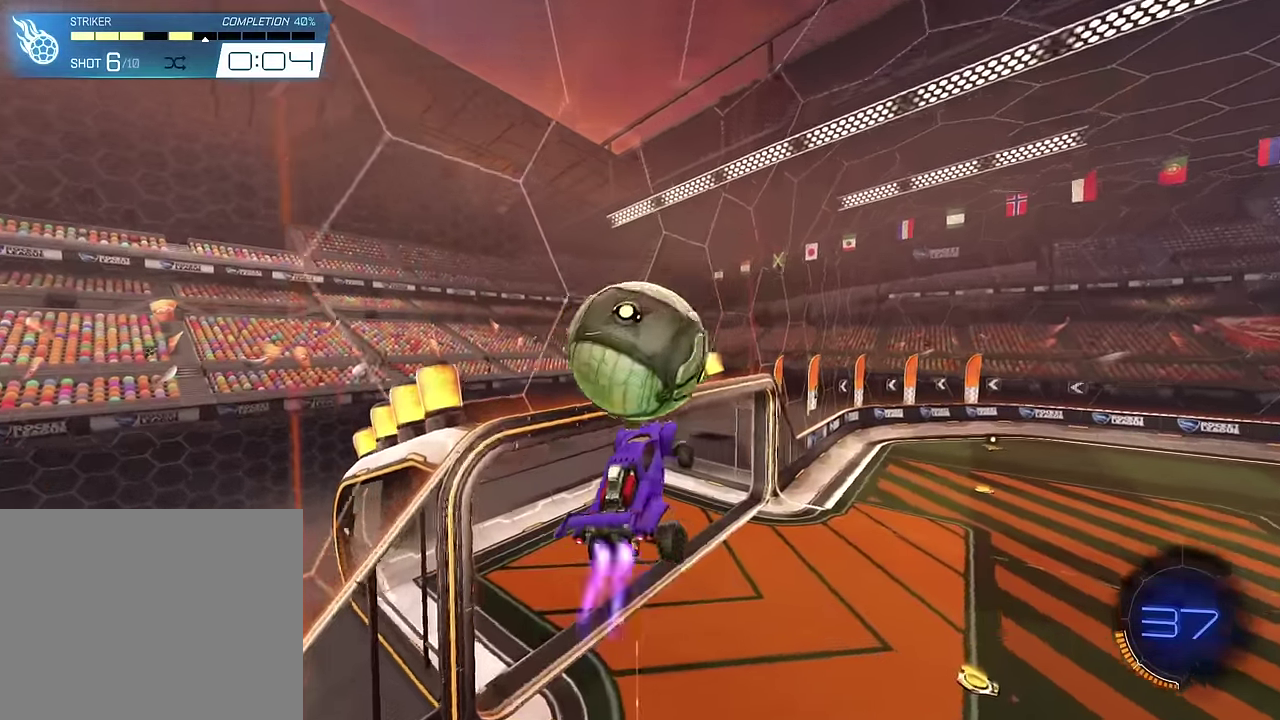
{"dt_ms": 500, "buttons": ["L1"], "events": [[417, "SQUARE", "up"]]}
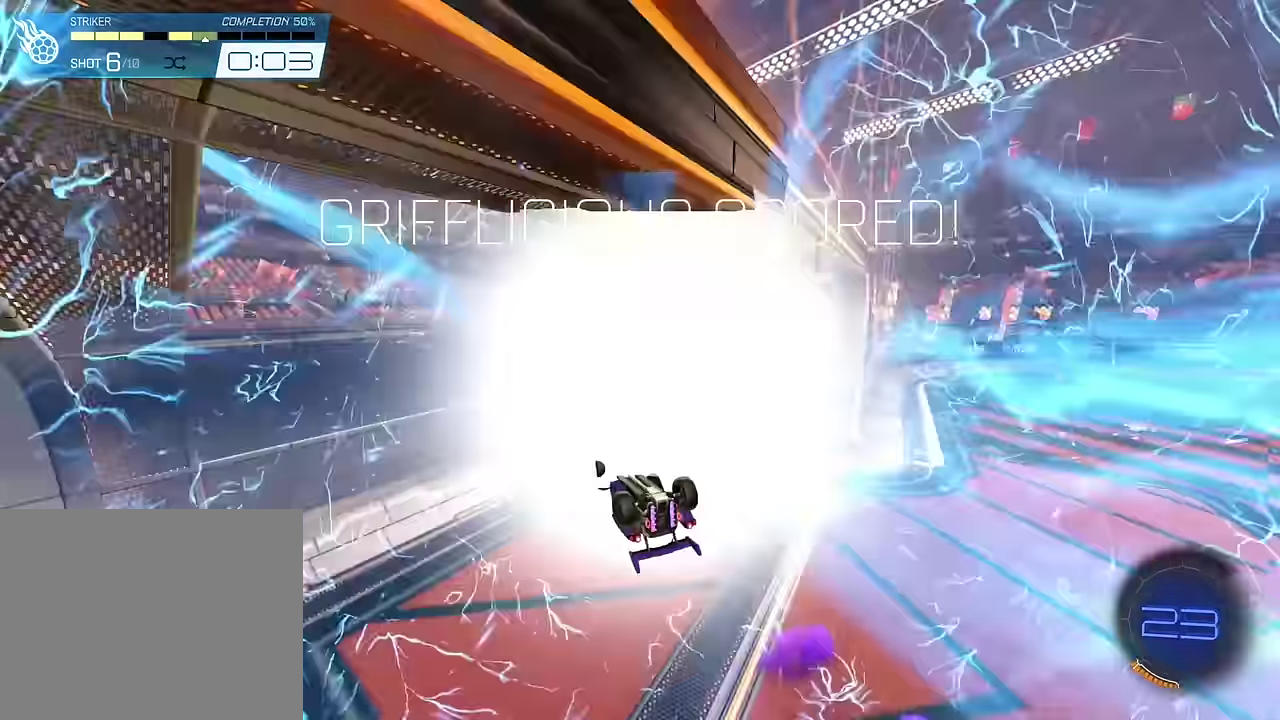
{"dt_ms": 500, "buttons": ["L1"], "events": [[33, "L1", "up"], [433, "L1", "down"]]}
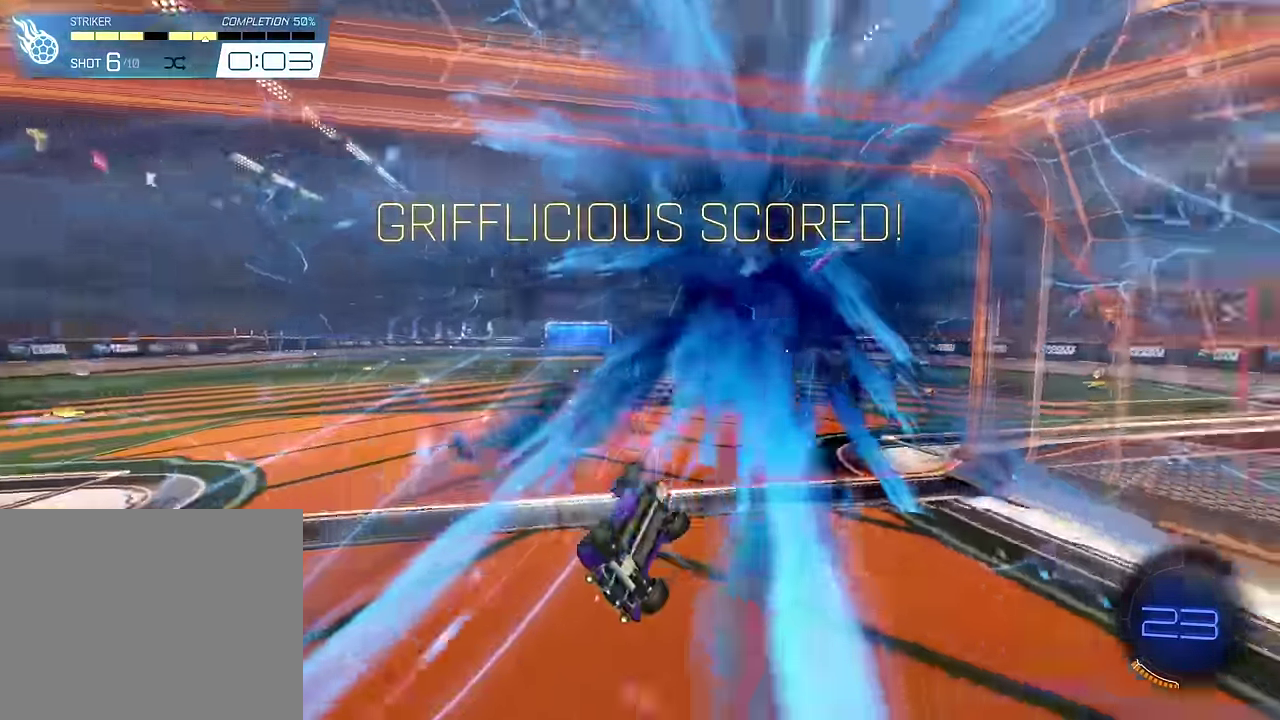
{"dt_ms": 400, "buttons": ["L1"], "events": []}
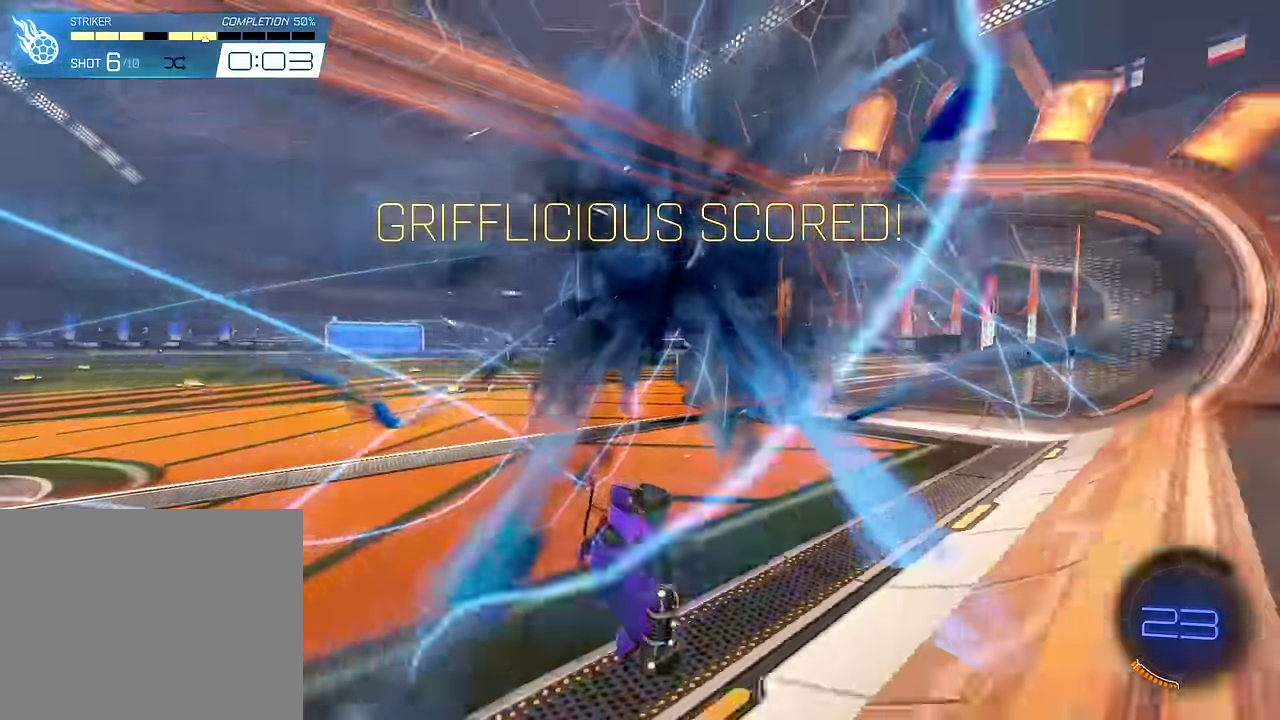
{"dt_ms": 600, "buttons": ["SQUARE"], "events": [[150, "L1", "up"], [233, "SQUARE", "down"]]}
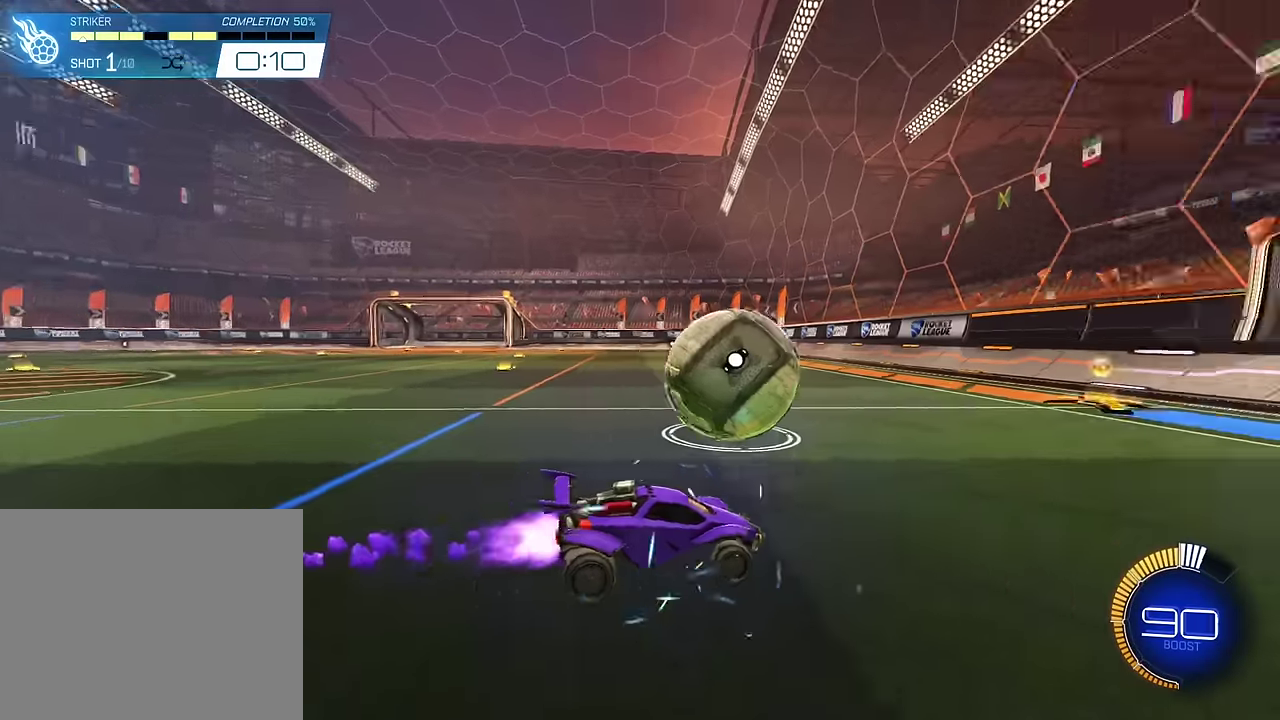
{"dt_ms": 300, "buttons": ["SQUARE"], "events": []}
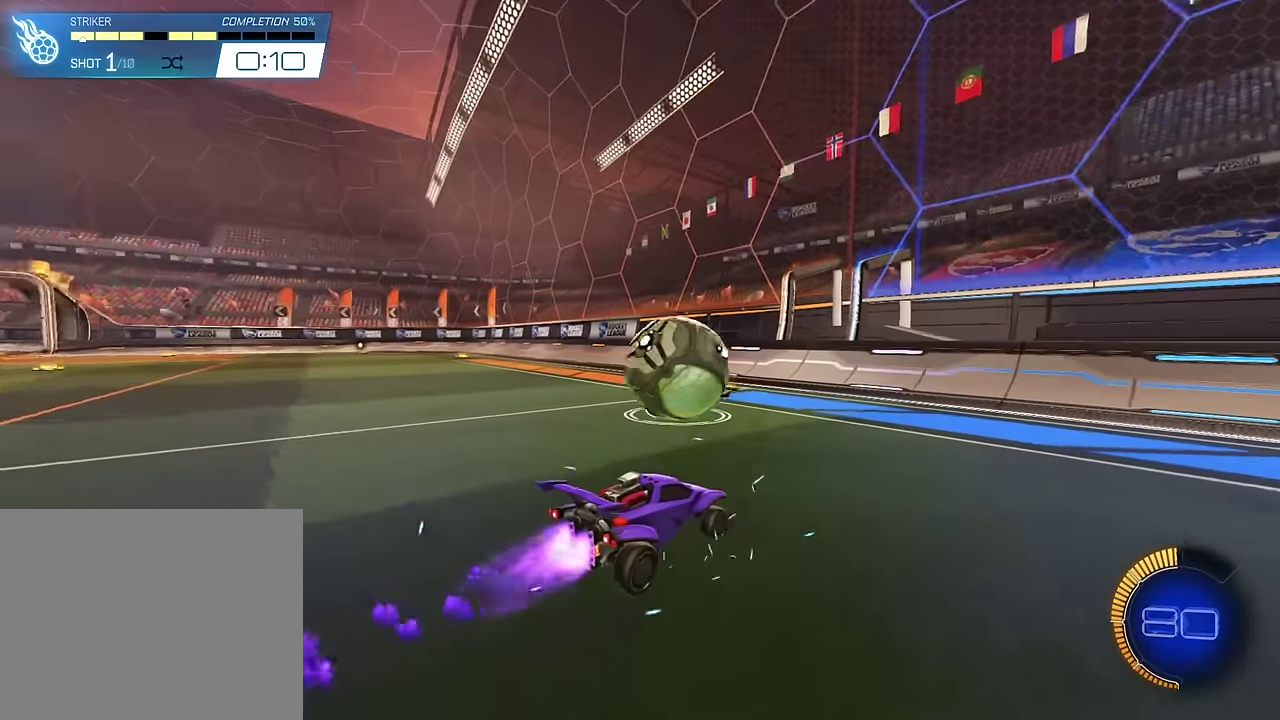
{"dt_ms": 900, "buttons": [], "events": [[217, "SQUARE", "up"]]}
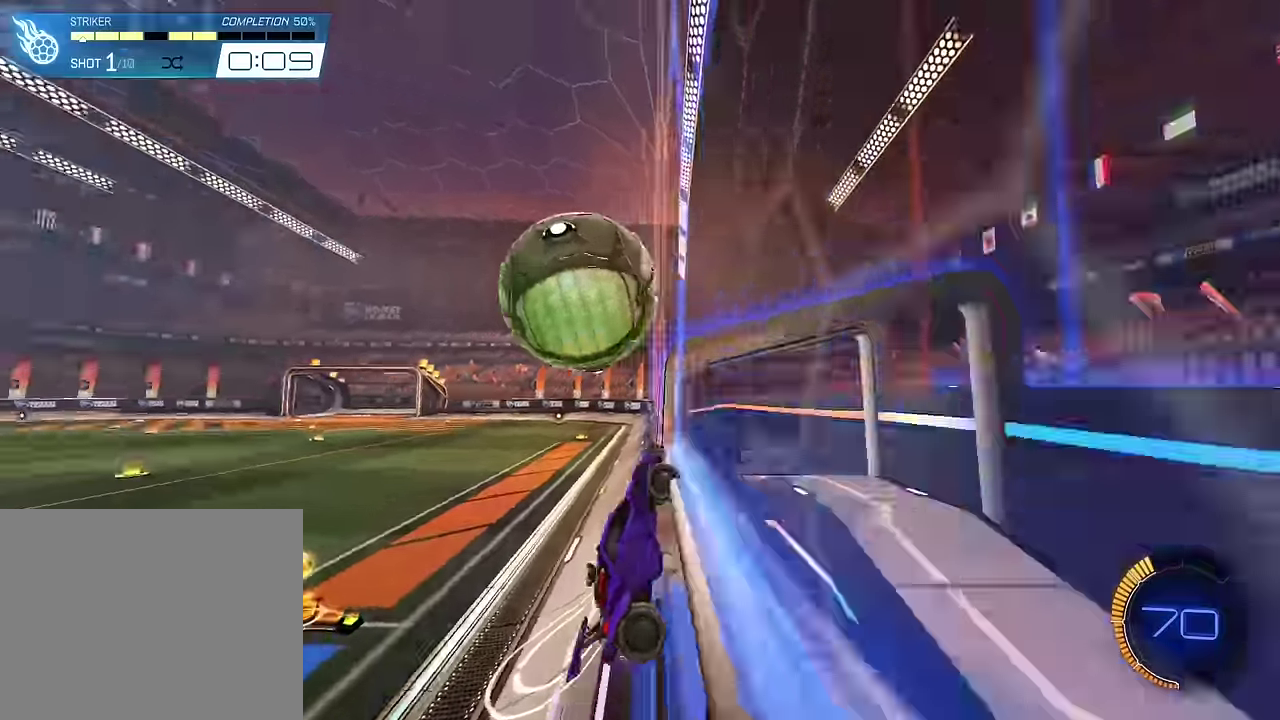
{"dt_ms": 300, "buttons": [], "events": [[200, "CROSS", "down"], [200, "SQUARE", "down"], [283, "SQUARE", "up"], [300, "CROSS", "up"]]}
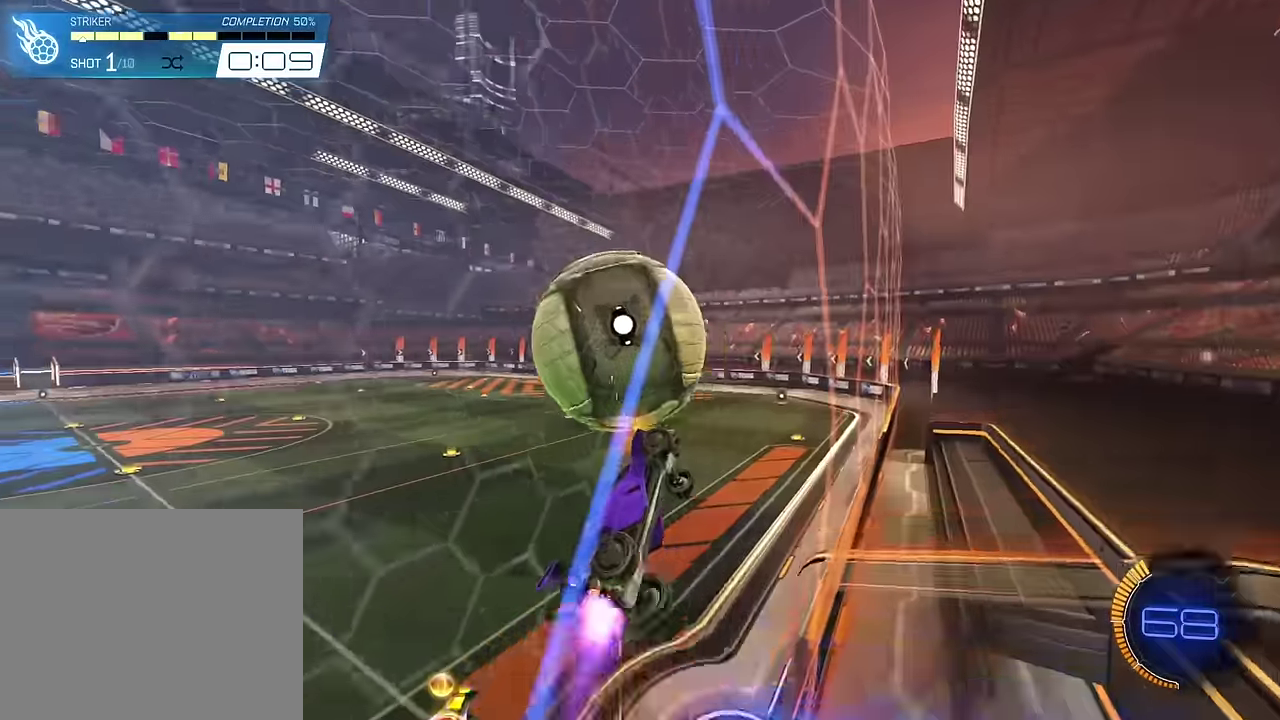
{"dt_ms": 600, "buttons": ["SQUARE"], "events": [[417, "SQUARE", "down"]]}
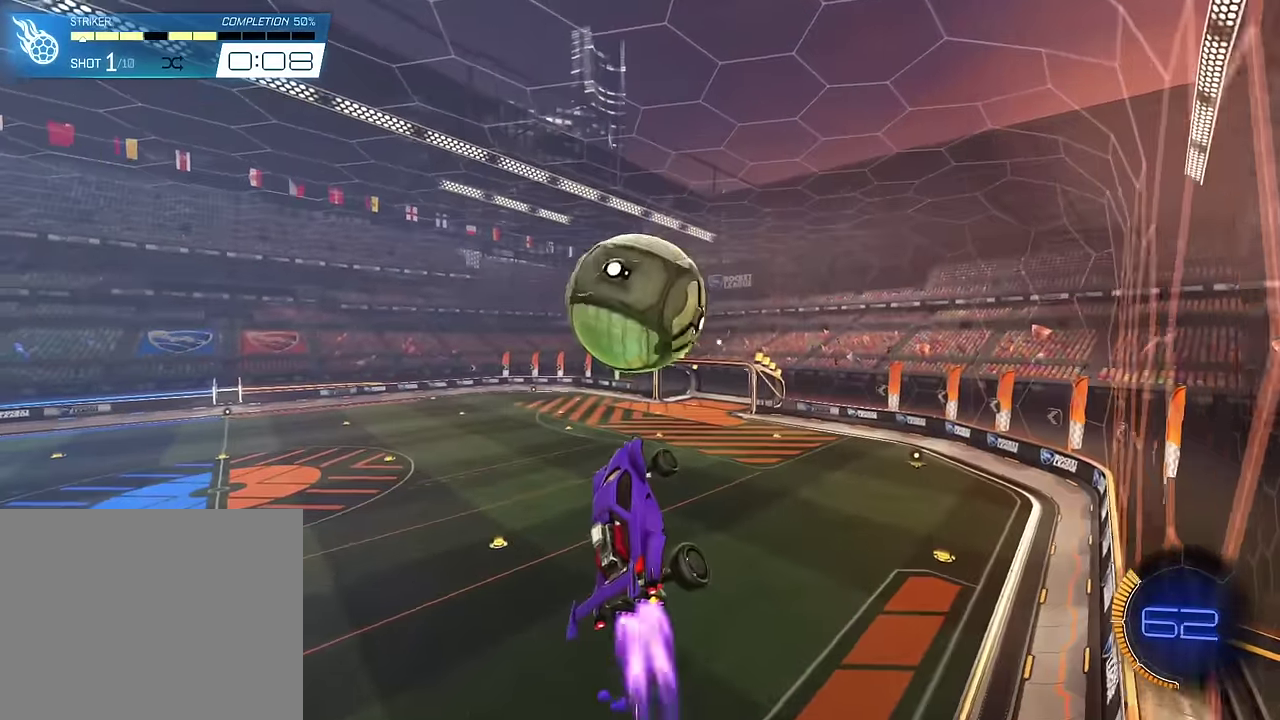
{"dt_ms": 400, "buttons": ["SQUARE"], "events": []}
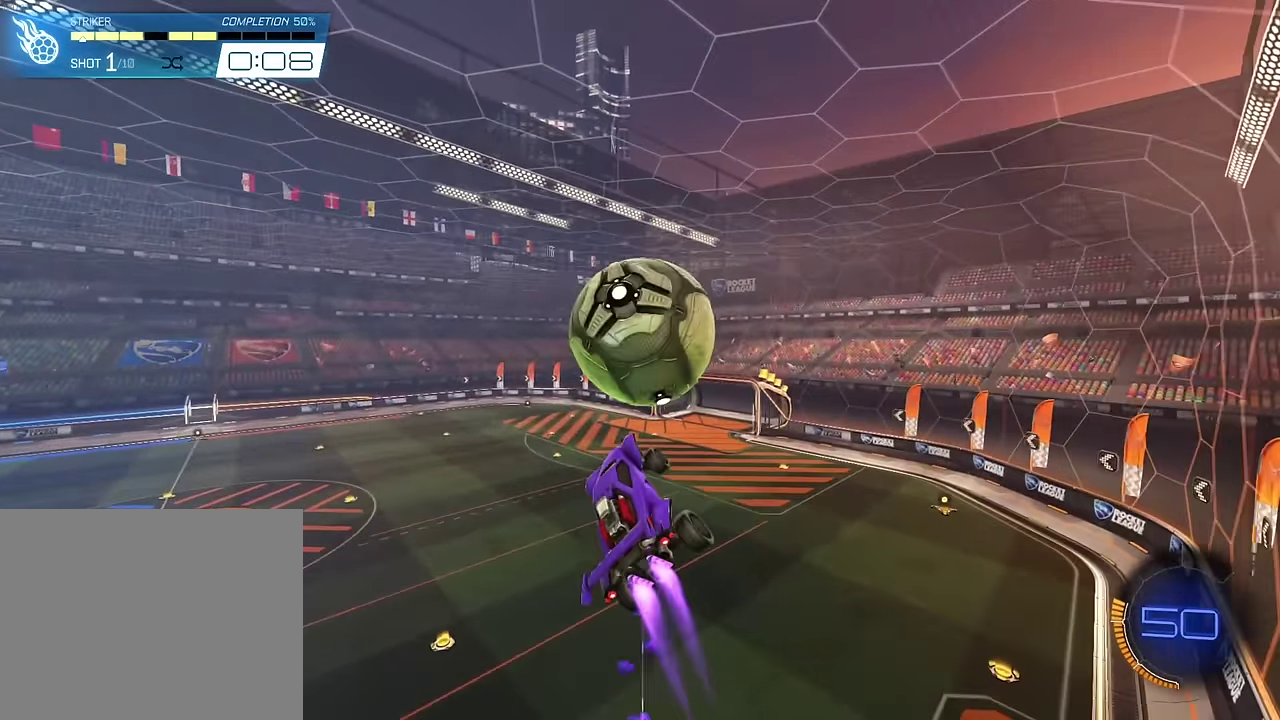
{"dt_ms": 600, "buttons": ["L1"], "events": [[150, "L1", "down"], [367, "SQUARE", "up"]]}
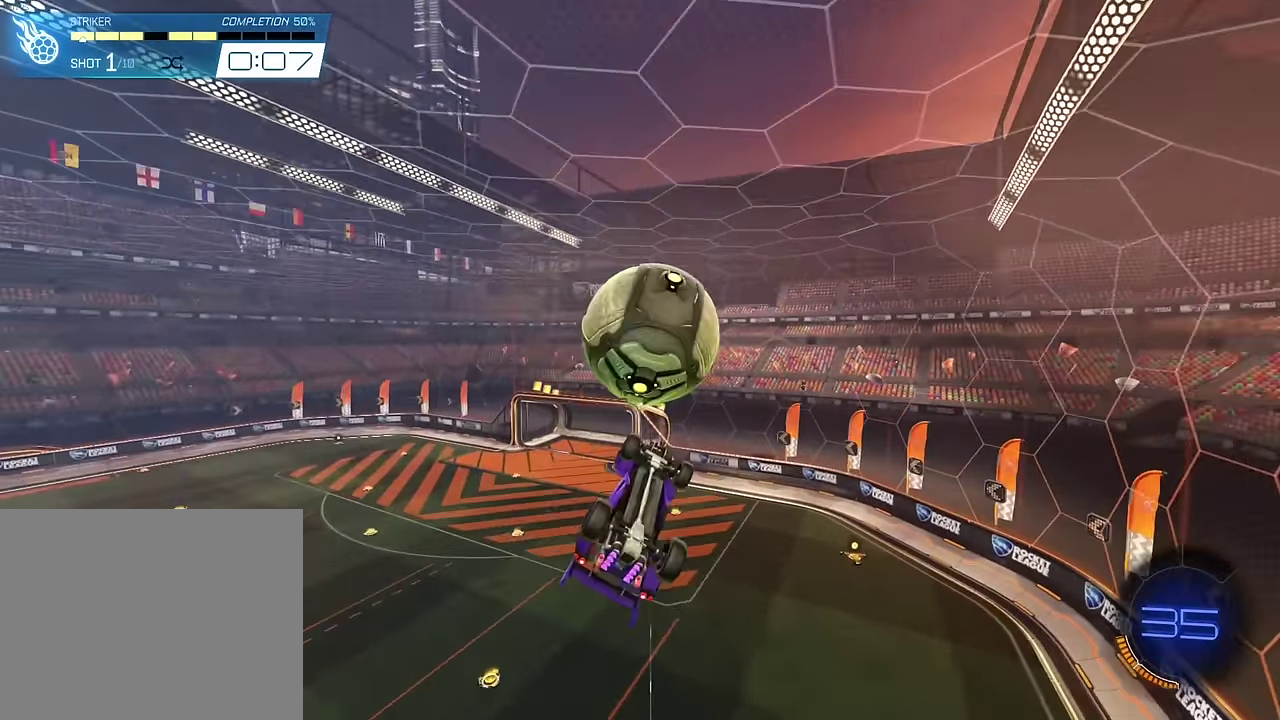
{"dt_ms": 400, "buttons": ["SQUARE", "L1"], "events": [[383, "SQUARE", "down"]]}
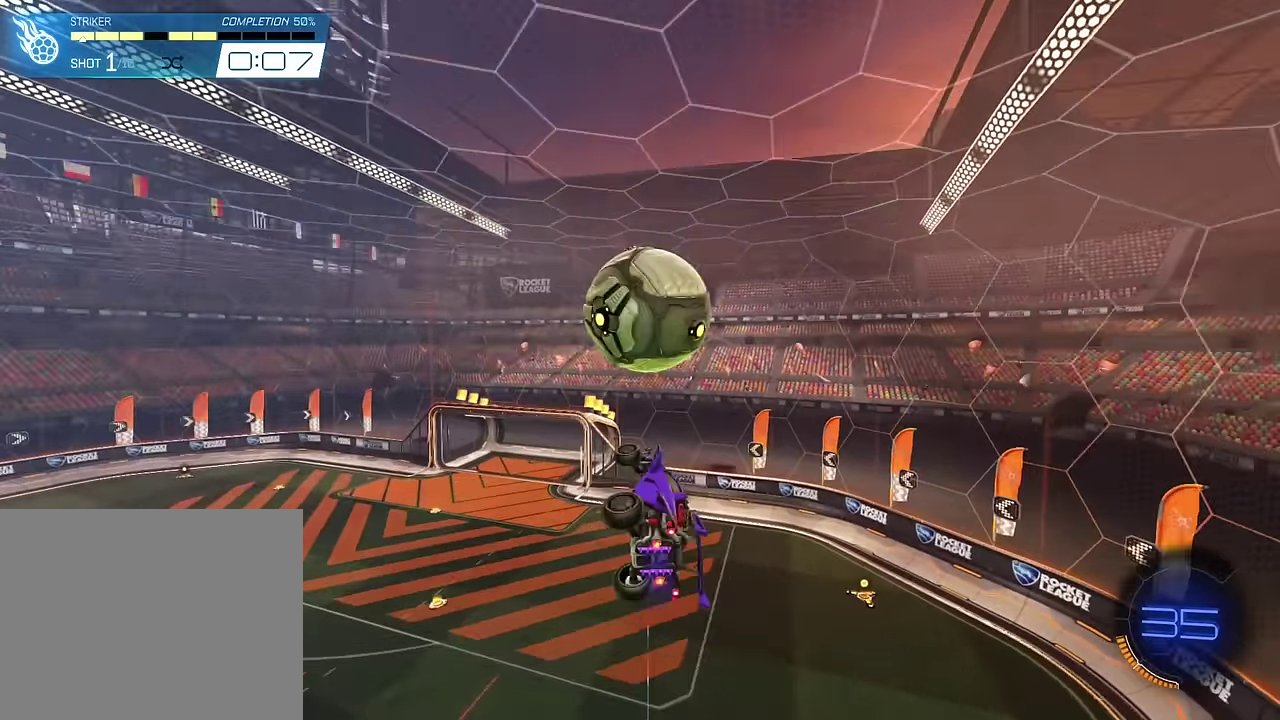
{"dt_ms": 500, "buttons": [], "events": [[50, "L1", "up"], [217, "SQUARE", "up"], [367, "SQUARE", "down"], [483, "SQUARE", "up"]]}
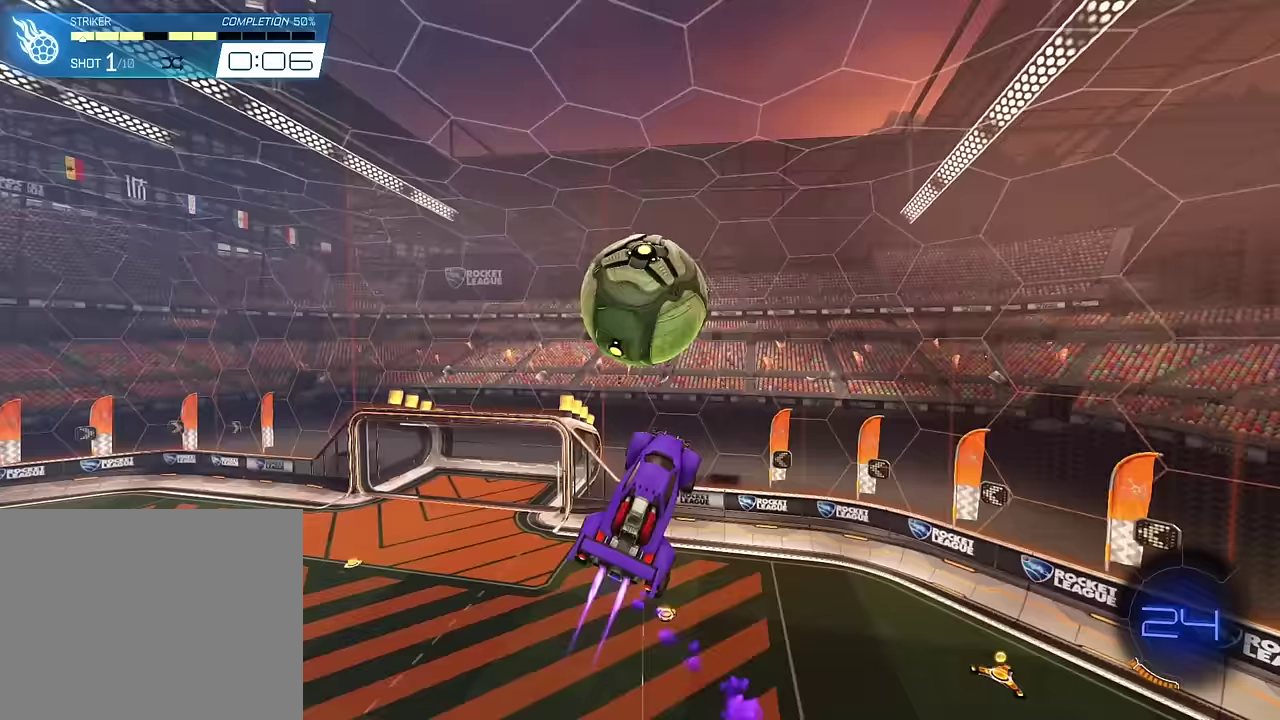
{"dt_ms": 500, "buttons": [], "events": [[100, "SQUARE", "down"], [200, "SQUARE", "up"]]}
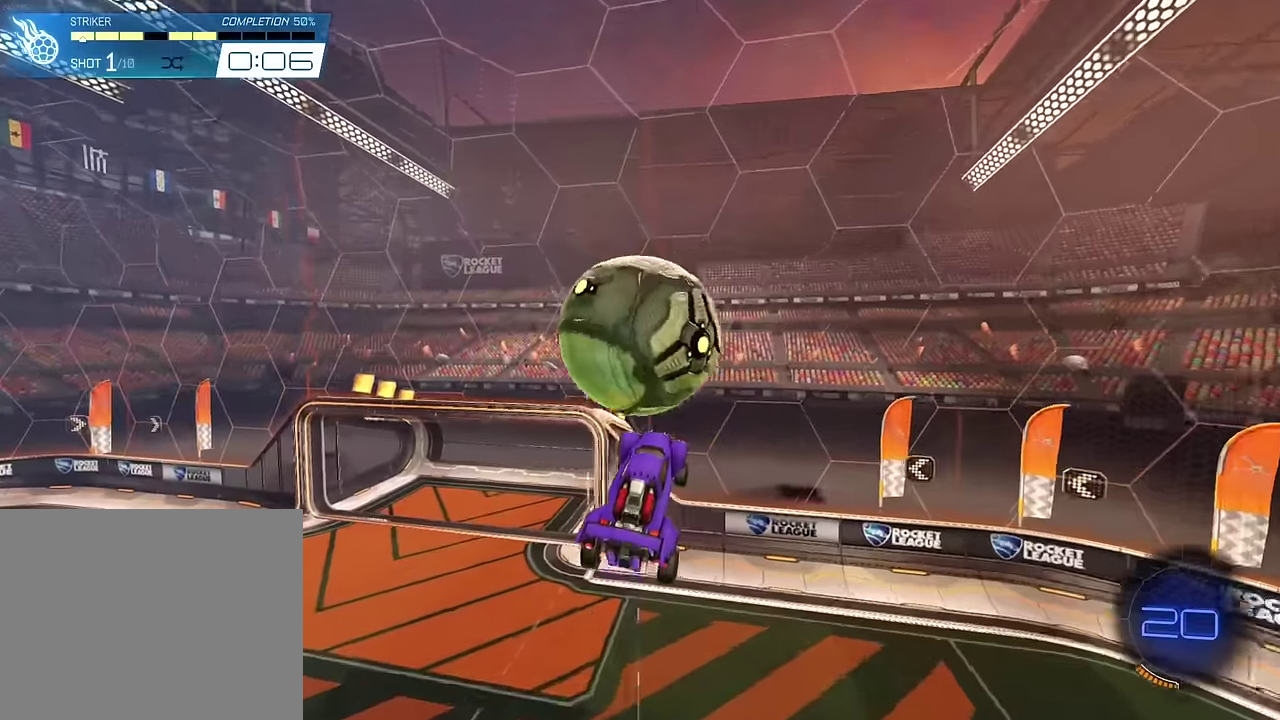
{"dt_ms": 300, "buttons": ["SQUARE"], "events": [[67, "SQUARE", "down"]]}
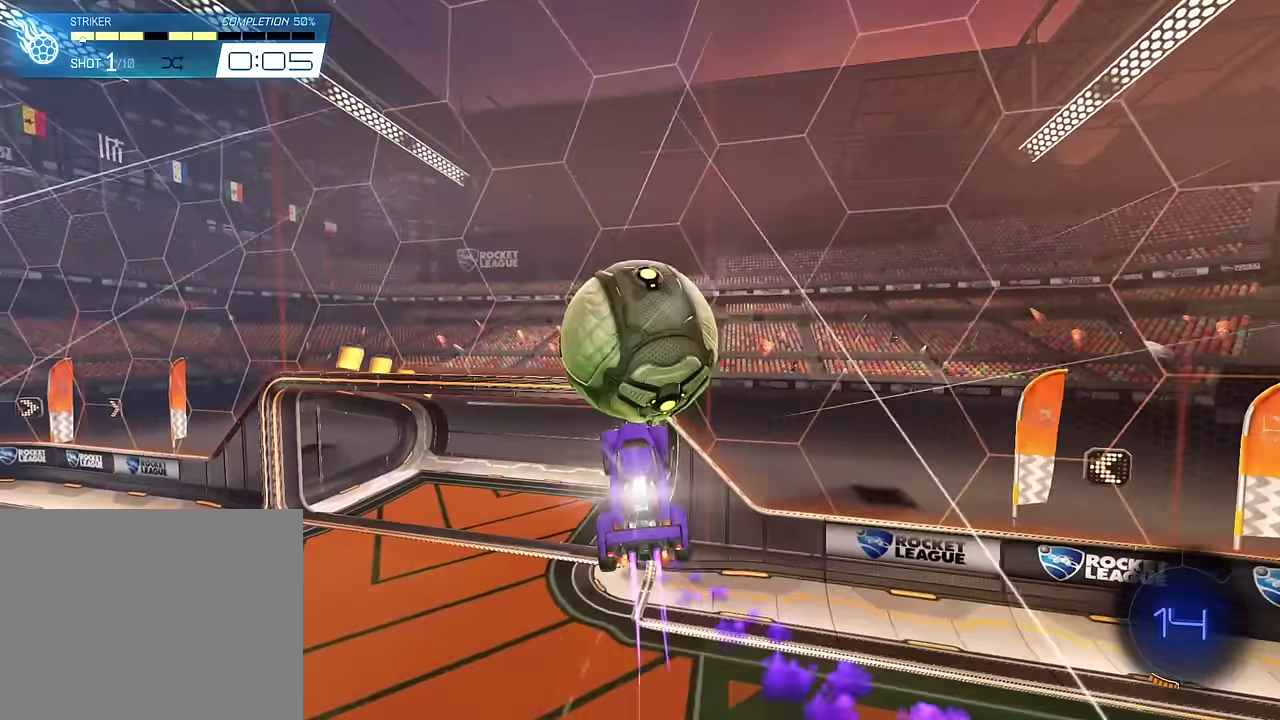
{"dt_ms": 900, "buttons": [], "events": [[283, "SQUARE", "up"]]}